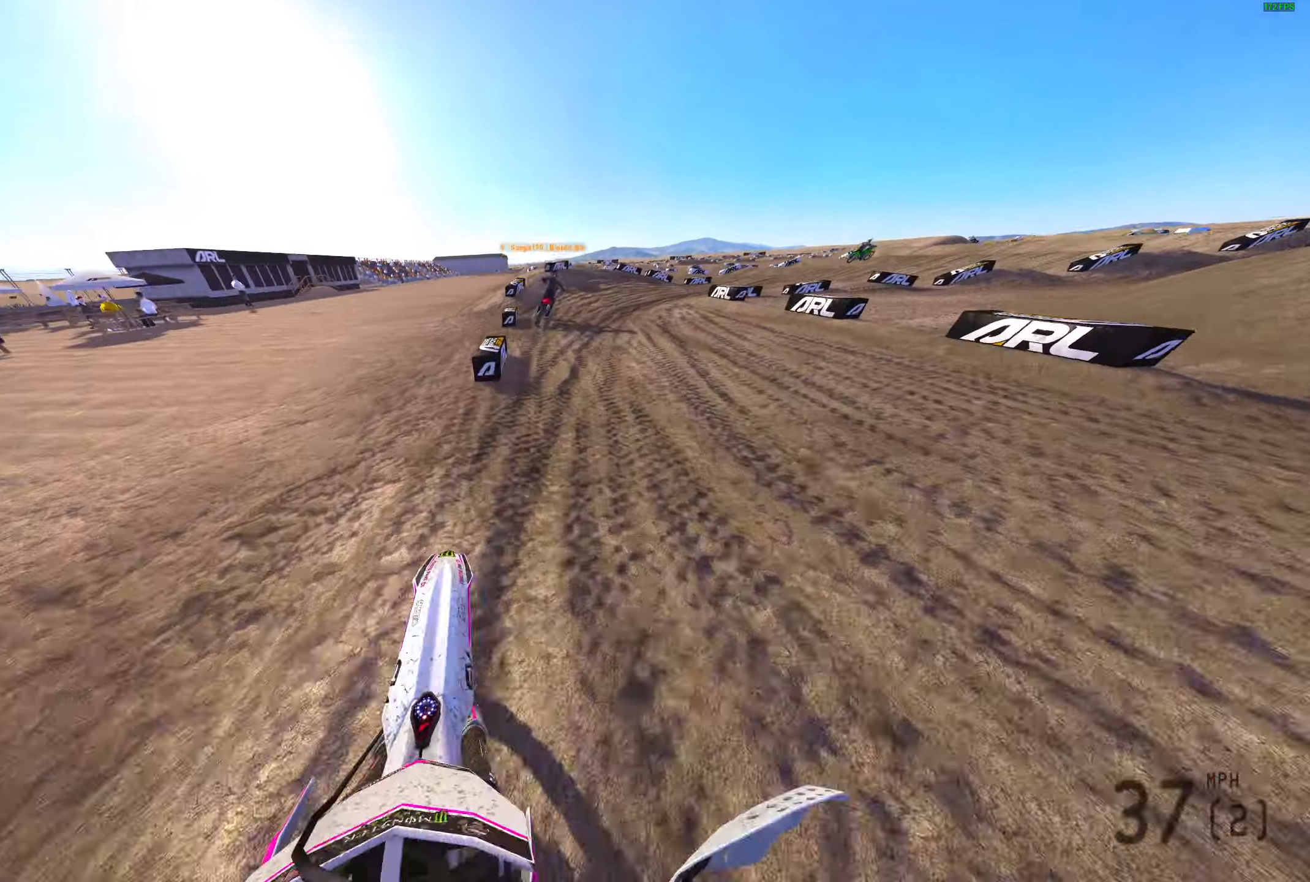
Gameplay with a controller (PlayStation layout); each line is a JSON object with the inputs held at the frame after it. "events" lists button and stick changes between this image and that frame as [ms after this image, input, new state], when the widget could be followed in between.
{"buttons": [], "left_stick": "right", "right_stick": "up-left", "events": [[83, "right_stick", "up-left"], [150, "R2", "up"], [367, "R2", "down"], [417, "R2", "up"]]}
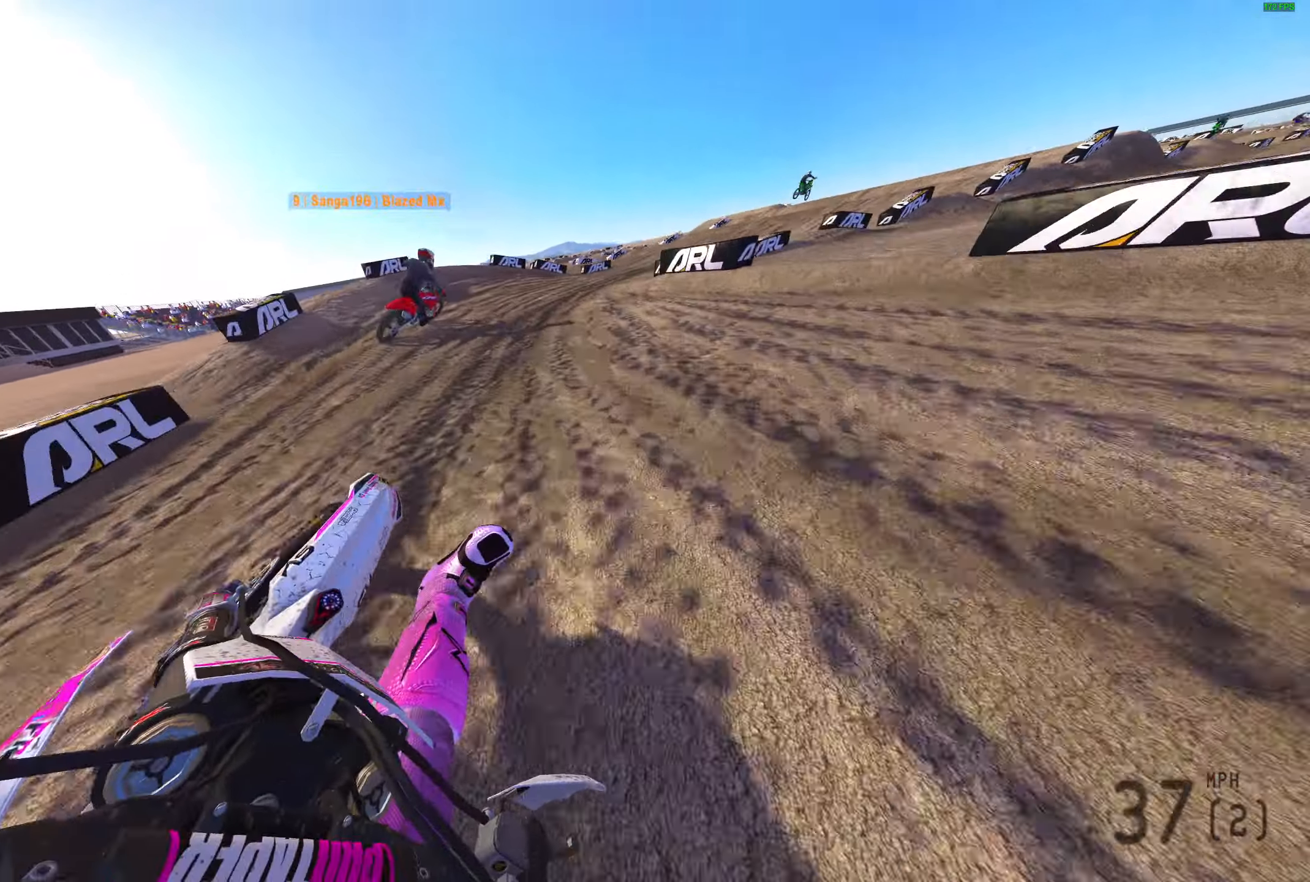
{"buttons": ["R2"], "left_stick": "right", "right_stick": "up-left", "events": [[17, "R2", "down"]]}
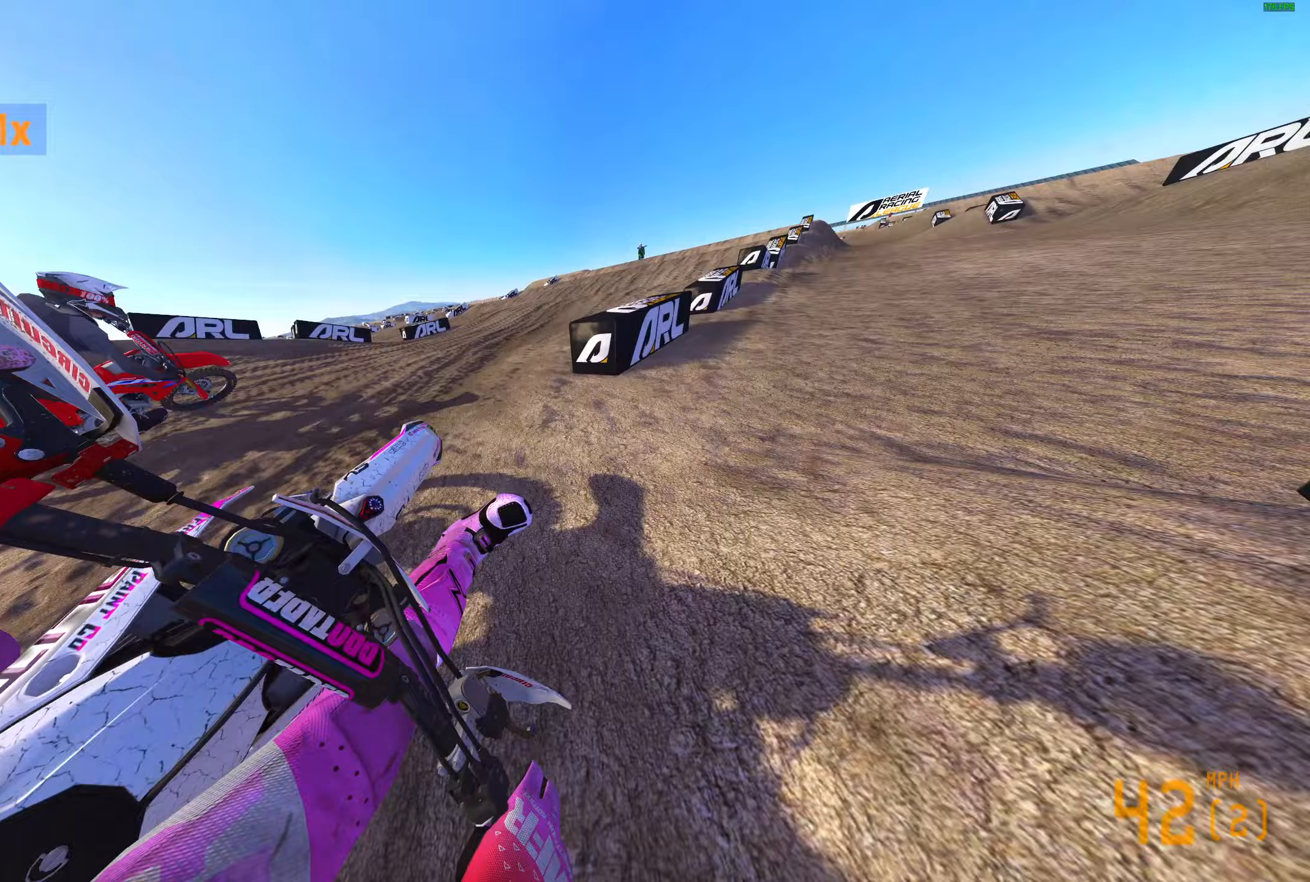
{"buttons": ["R2"], "left_stick": "up-right", "right_stick": "center", "events": [[233, "left_stick", "up-right"], [283, "right_stick", "up"], [383, "right_stick", "center"]]}
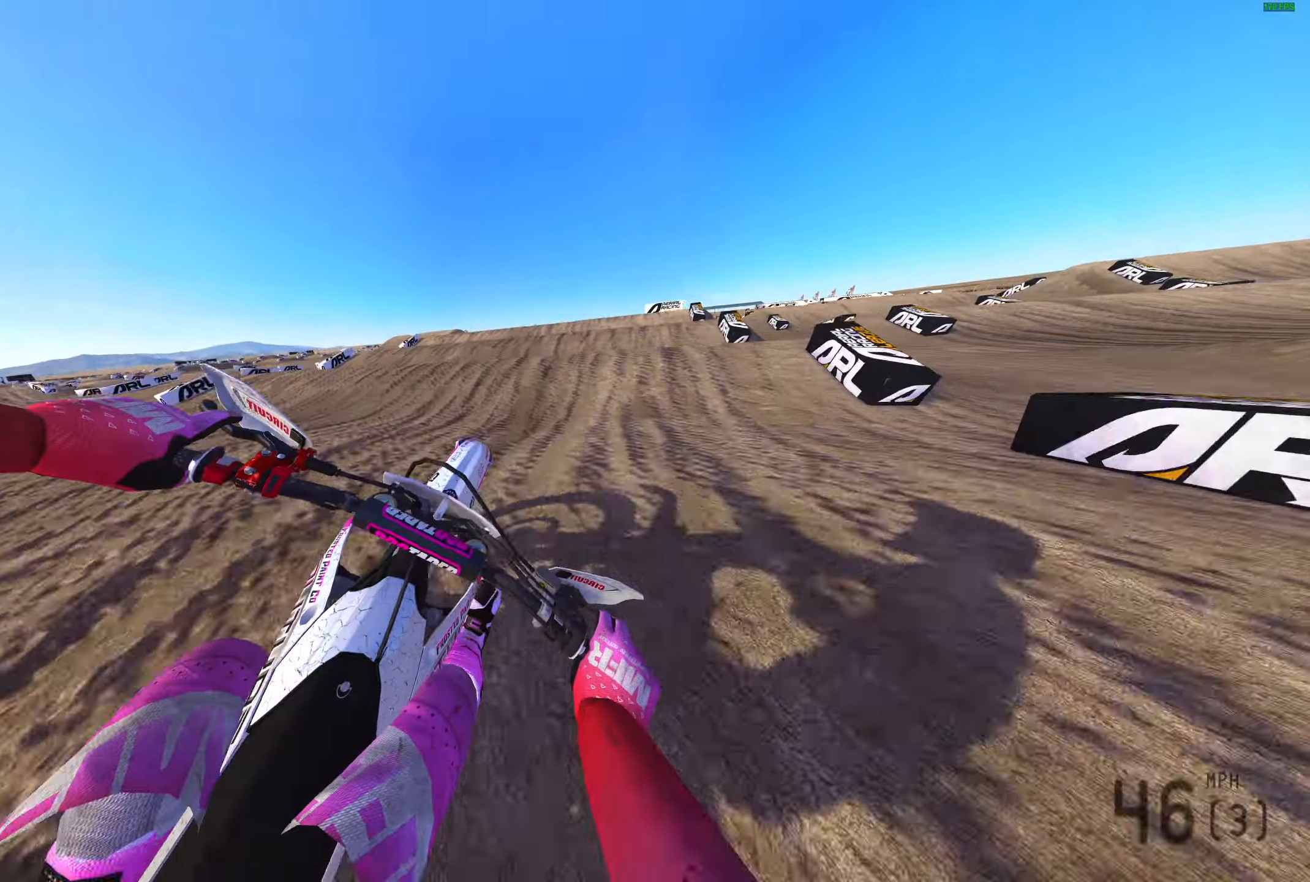
{"buttons": ["R2"], "left_stick": "center", "right_stick": "down-right", "events": [[100, "right_stick", "up-left"], [200, "left_stick", "center"], [217, "R2", "up"], [317, "right_stick", "center"], [350, "R2", "down"], [450, "right_stick", "down-right"]]}
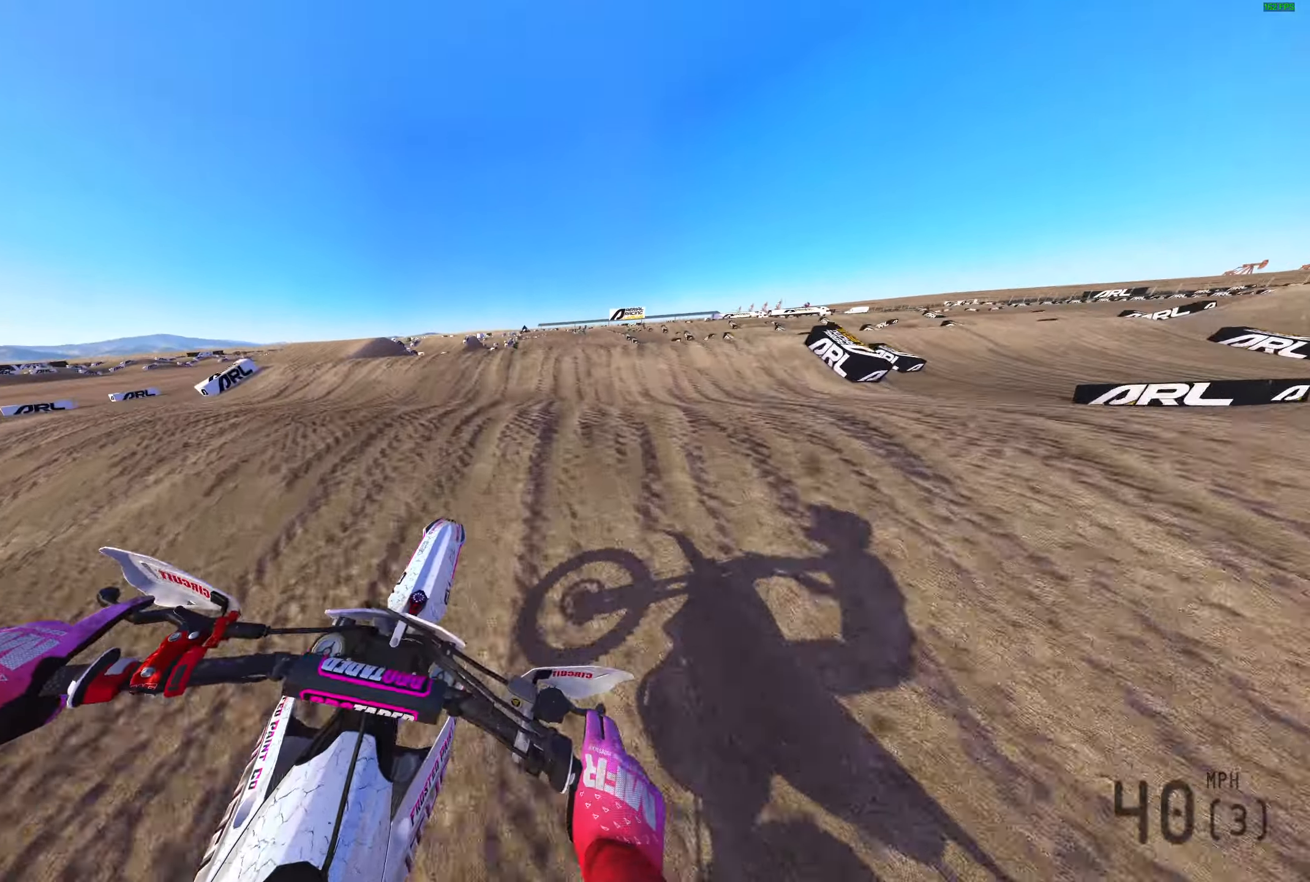
{"buttons": ["R2"], "left_stick": "right", "right_stick": "center", "events": [[33, "left_stick", "right"], [433, "right_stick", "center"]]}
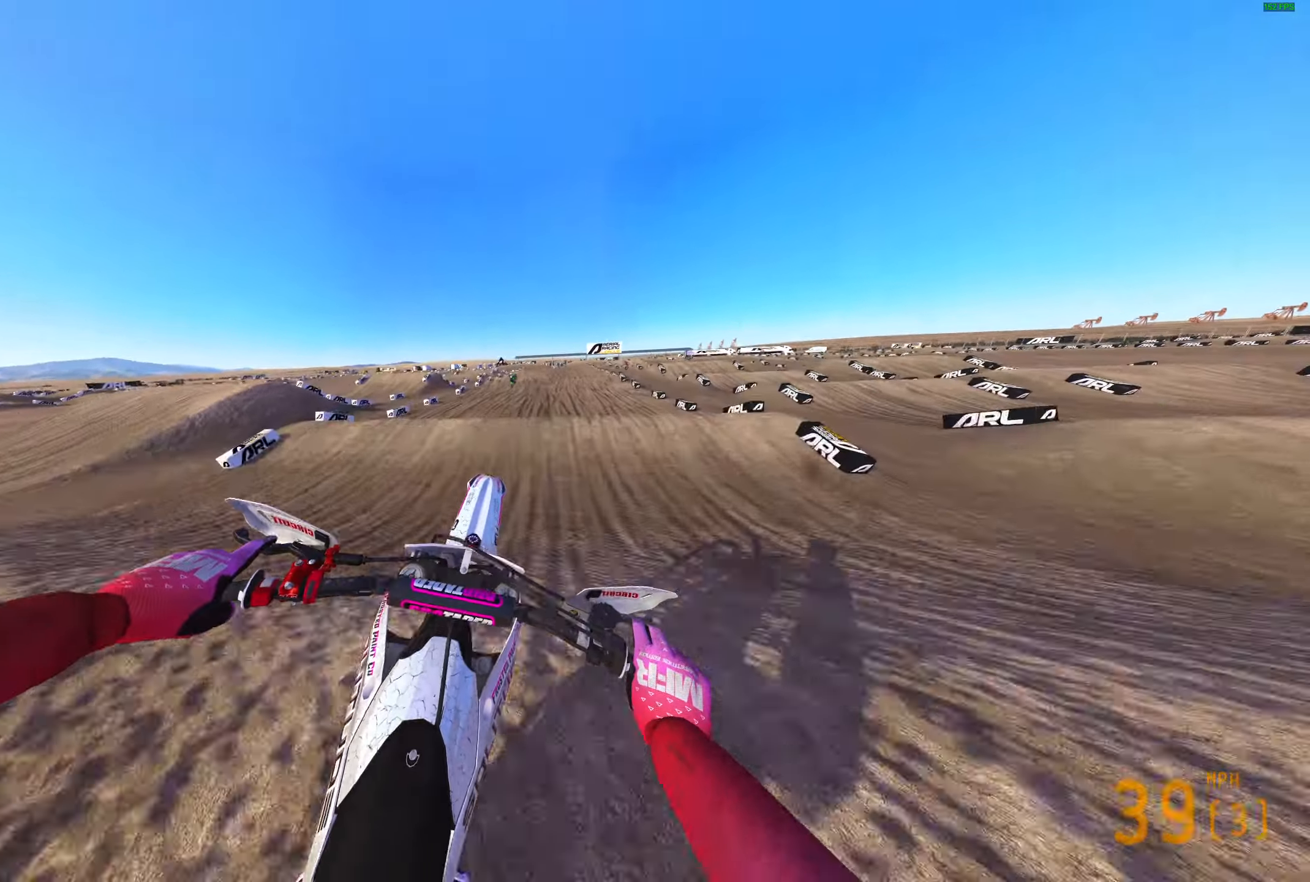
{"buttons": ["R2"], "left_stick": "center", "right_stick": "up", "events": [[17, "left_stick", "center"], [100, "right_stick", "up-left"], [233, "right_stick", "up"]]}
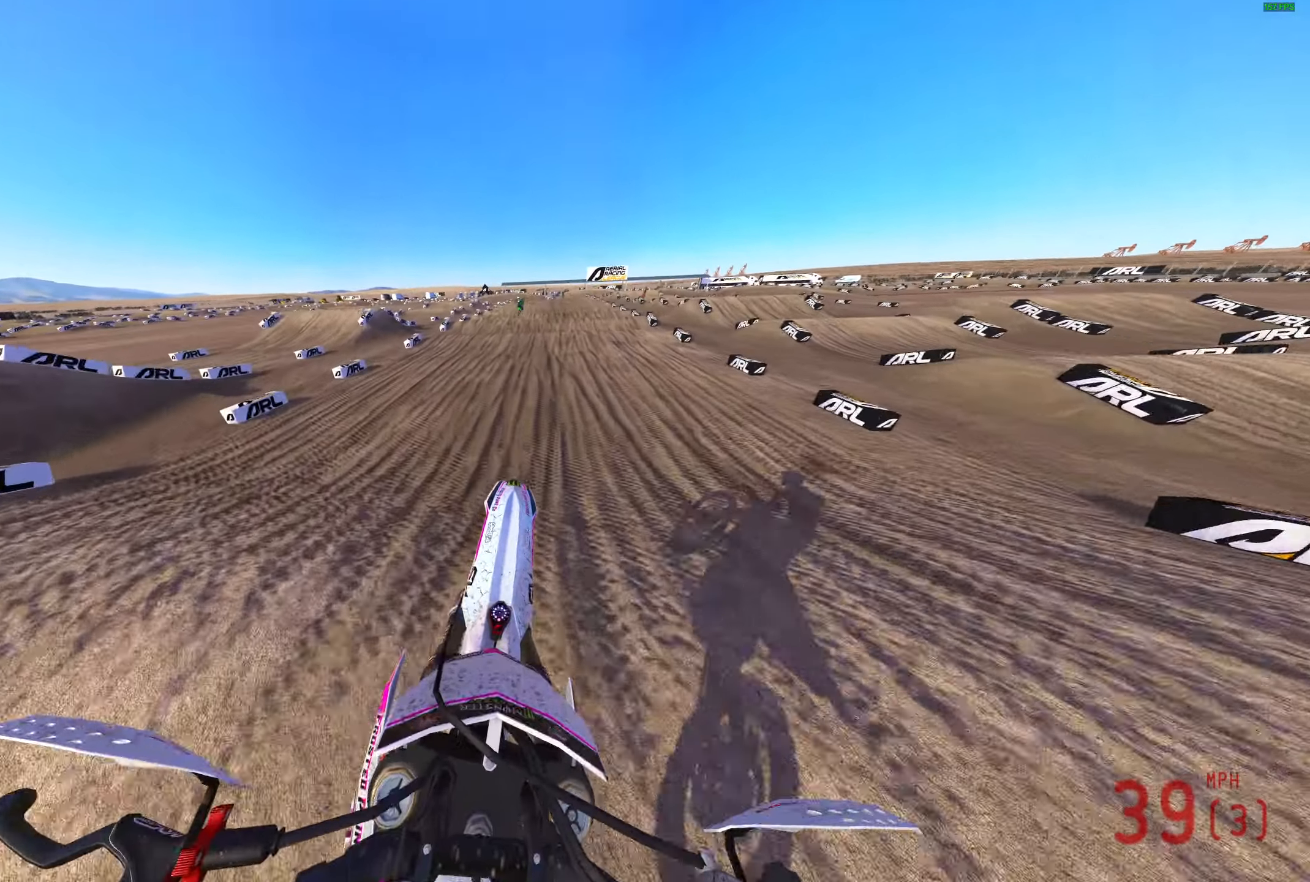
{"buttons": ["R2"], "left_stick": "right", "right_stick": "up", "events": [[33, "left_stick", "right"]]}
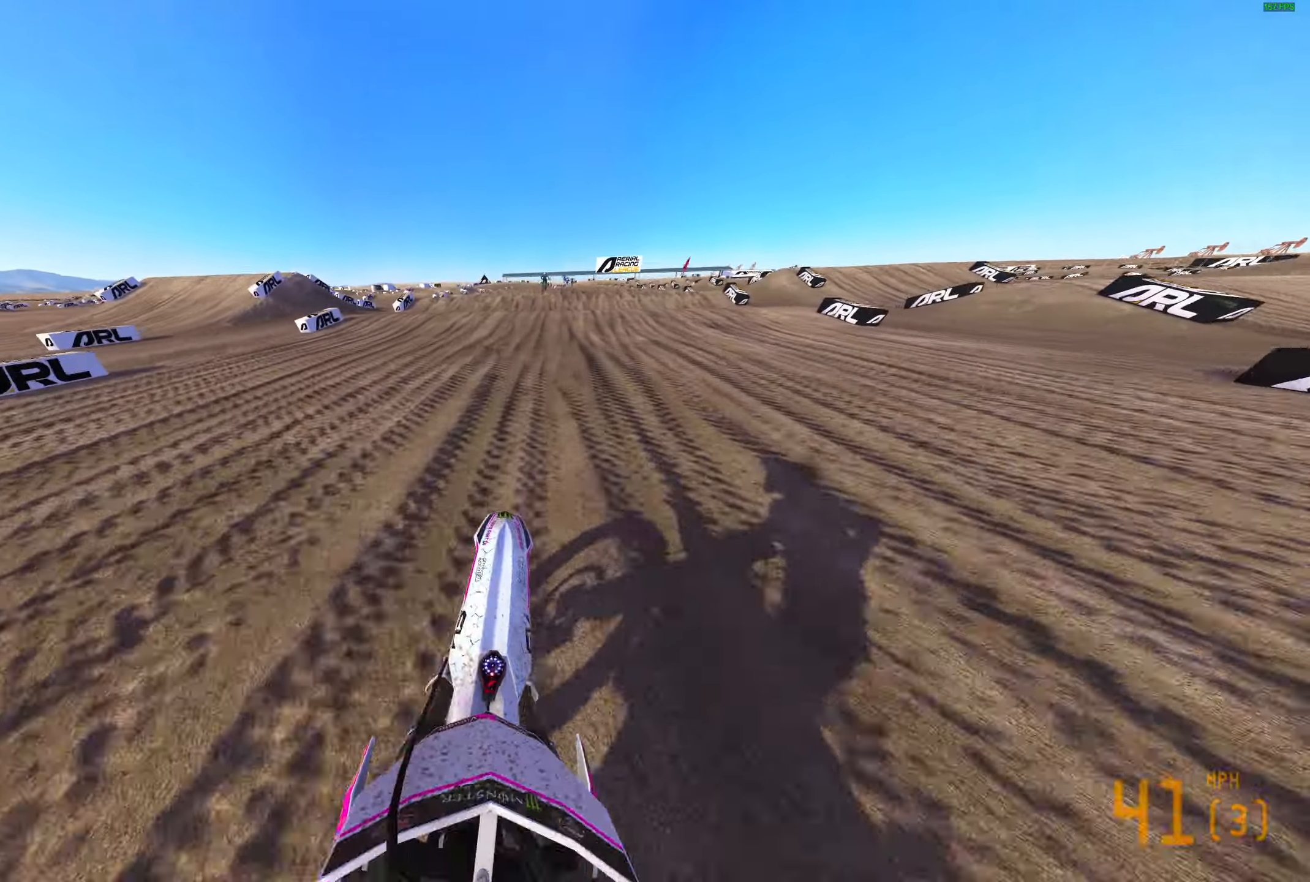
{"buttons": ["R2"], "left_stick": "right", "right_stick": "up", "events": [[100, "left_stick", "center"], [283, "left_stick", "right"]]}
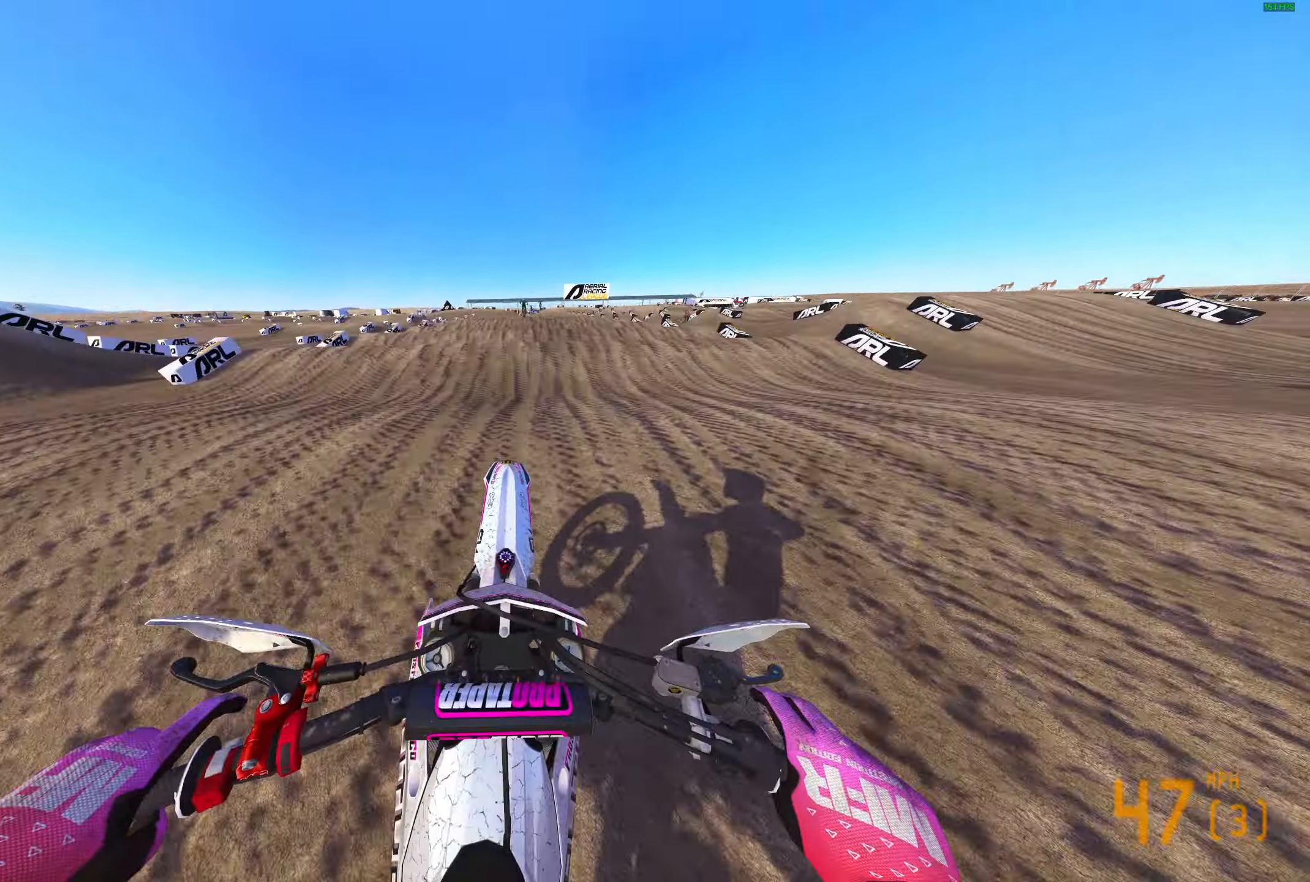
{"buttons": [], "left_stick": "center", "right_stick": "center", "events": [[50, "right_stick", "up-left"], [200, "R3", "down"], [200, "right_stick", "left"], [250, "left_stick", "center"], [267, "R3", "up"], [467, "R2", "up"], [467, "right_stick", "center"]]}
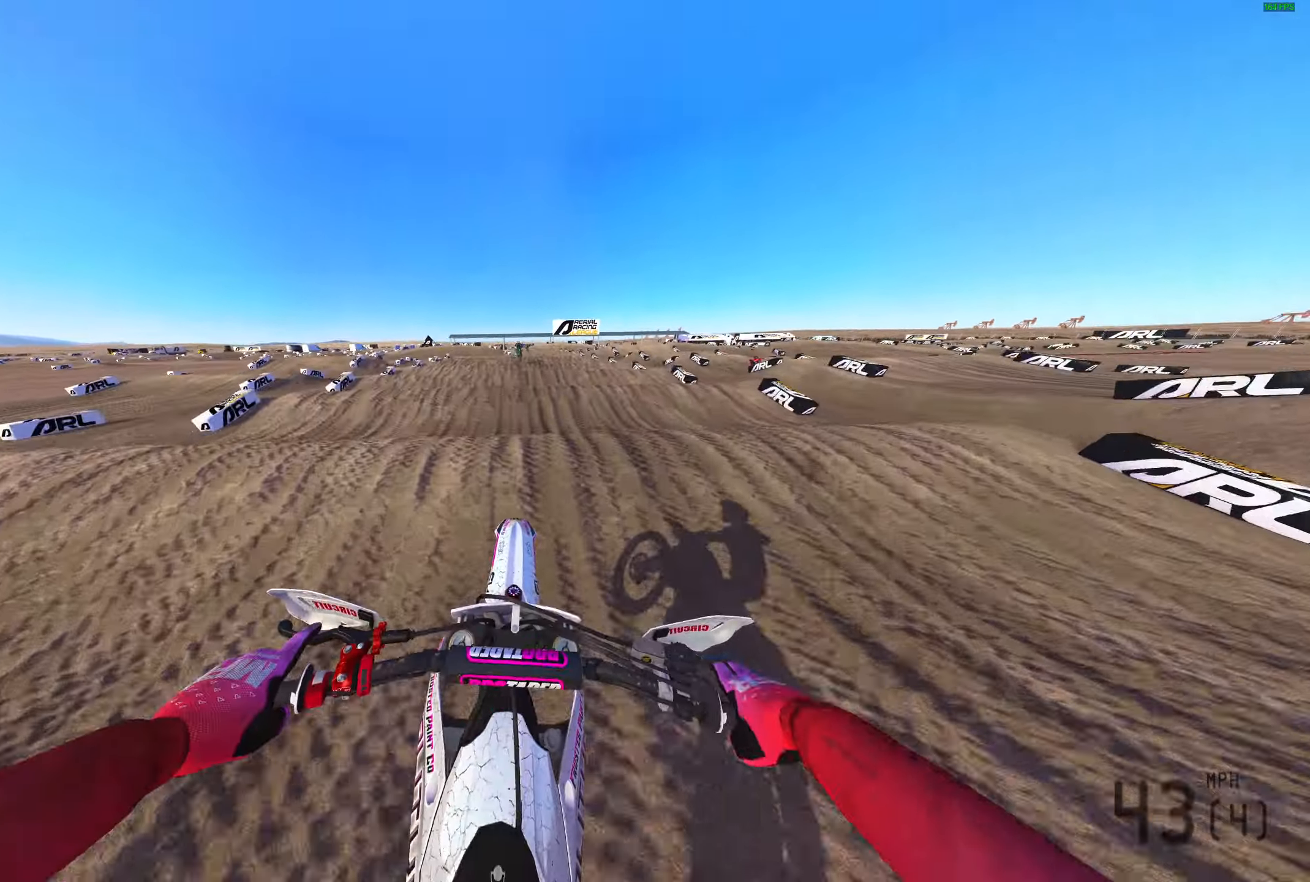
{"buttons": ["R2"], "left_stick": "center", "right_stick": "down-right", "events": [[17, "R2", "down"], [83, "right_stick", "up"], [317, "right_stick", "center"], [400, "right_stick", "down-right"]]}
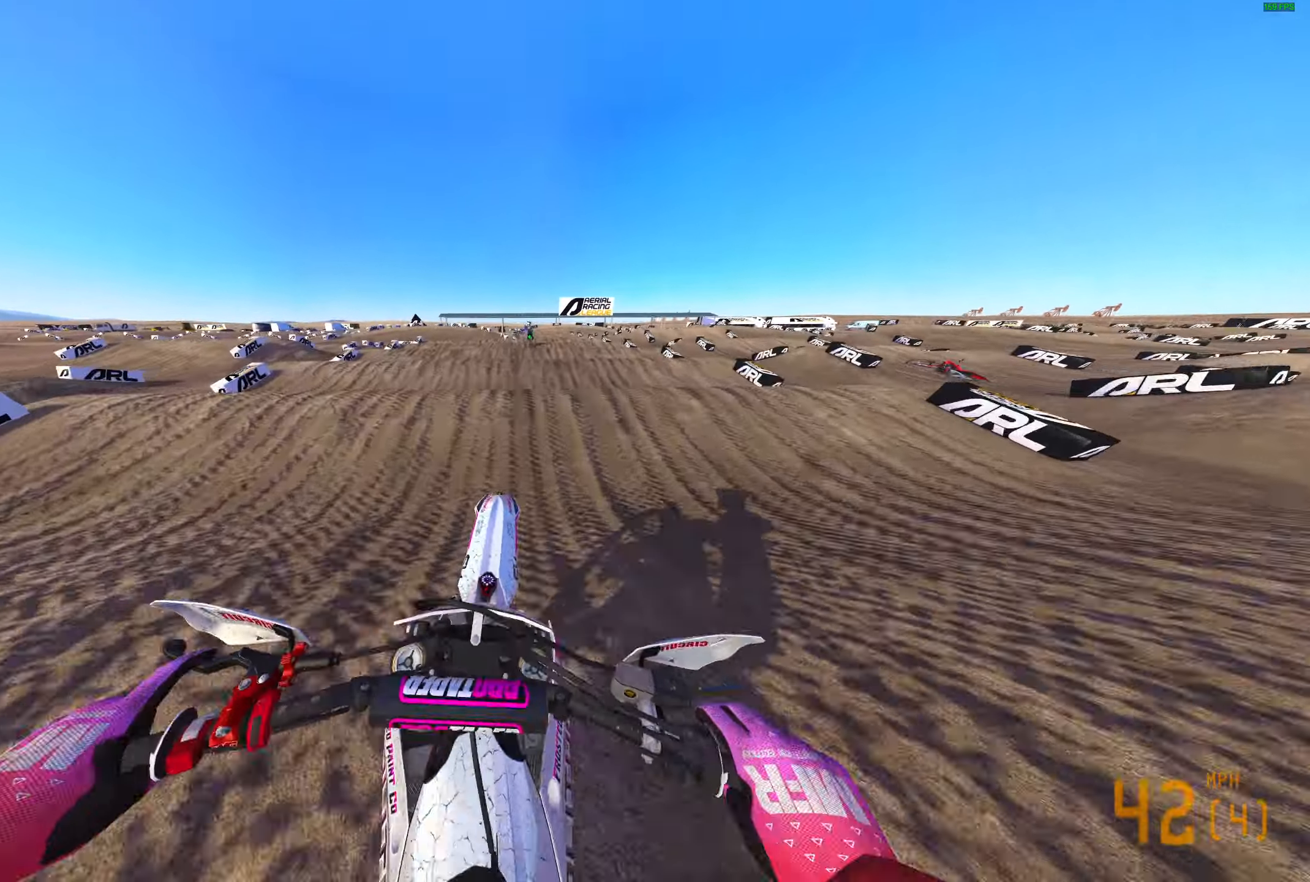
{"buttons": ["R2"], "left_stick": "center", "right_stick": "center", "events": [[150, "right_stick", "center"], [250, "right_stick", "up"], [350, "right_stick", "center"]]}
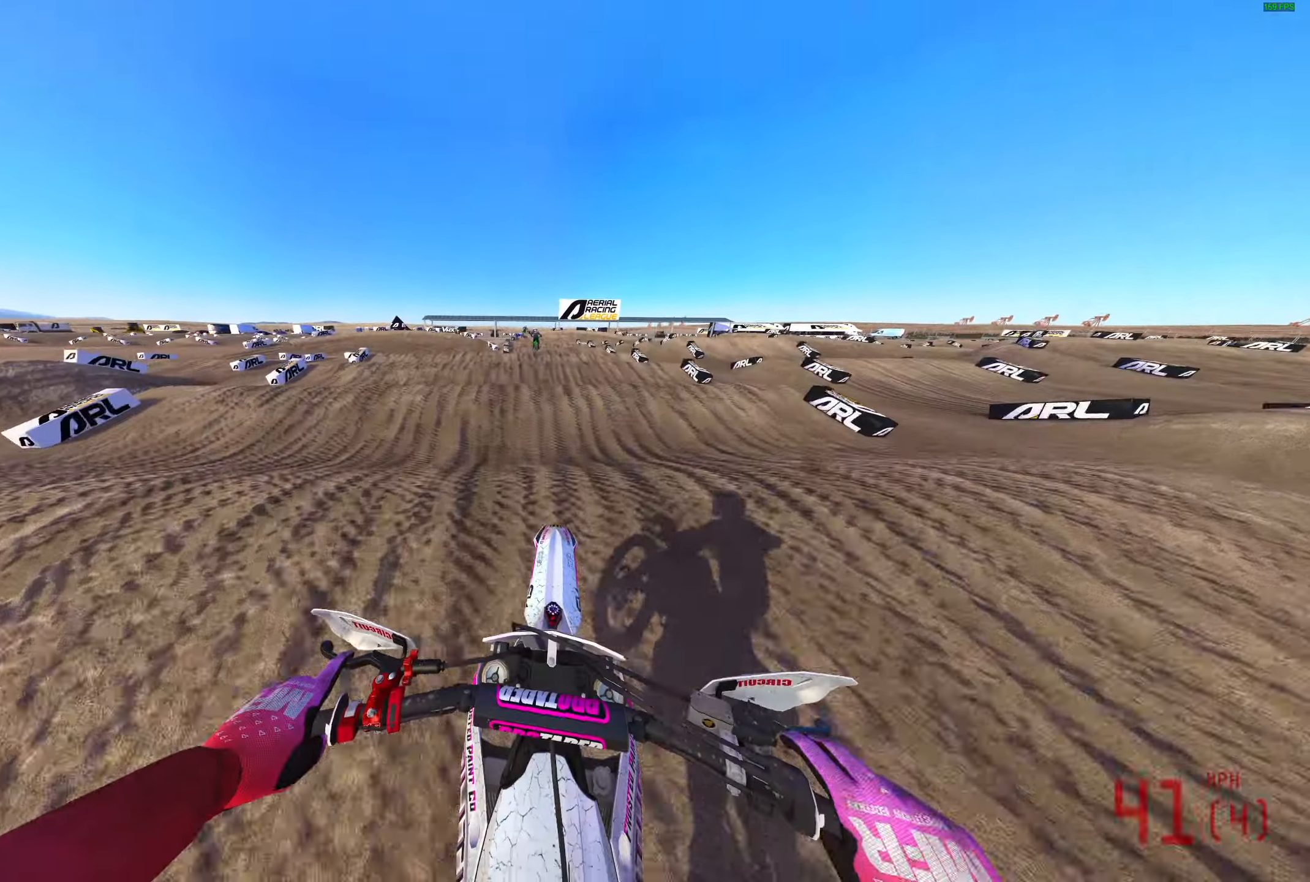
{"buttons": ["R2"], "left_stick": "center", "right_stick": "up", "events": [[150, "right_stick", "down"], [417, "right_stick", "center"], [500, "right_stick", "up"]]}
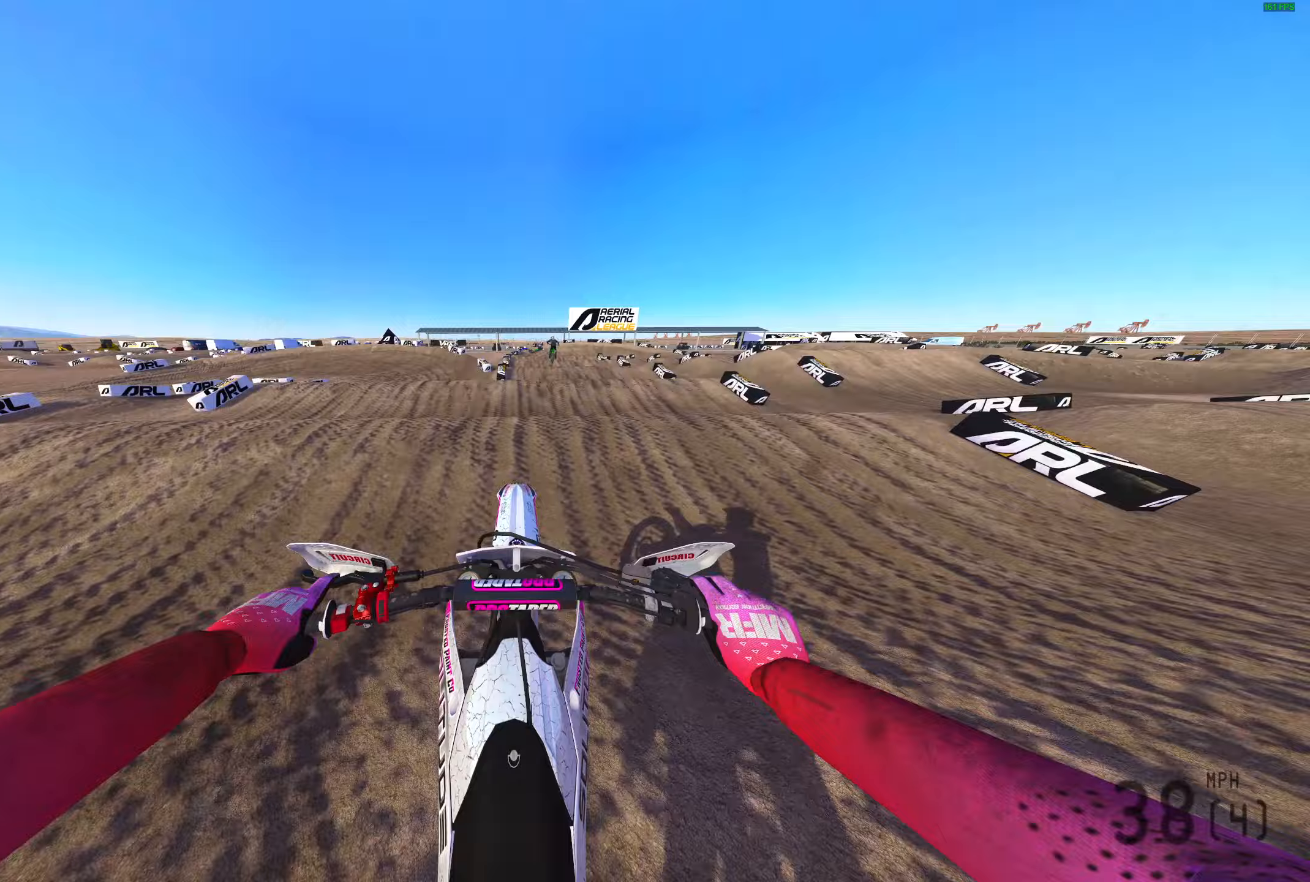
{"buttons": ["R2"], "left_stick": "center", "right_stick": "down", "events": [[67, "left_stick", "right"], [300, "right_stick", "center"], [317, "left_stick", "up-right"], [433, "right_stick", "down"], [467, "left_stick", "center"]]}
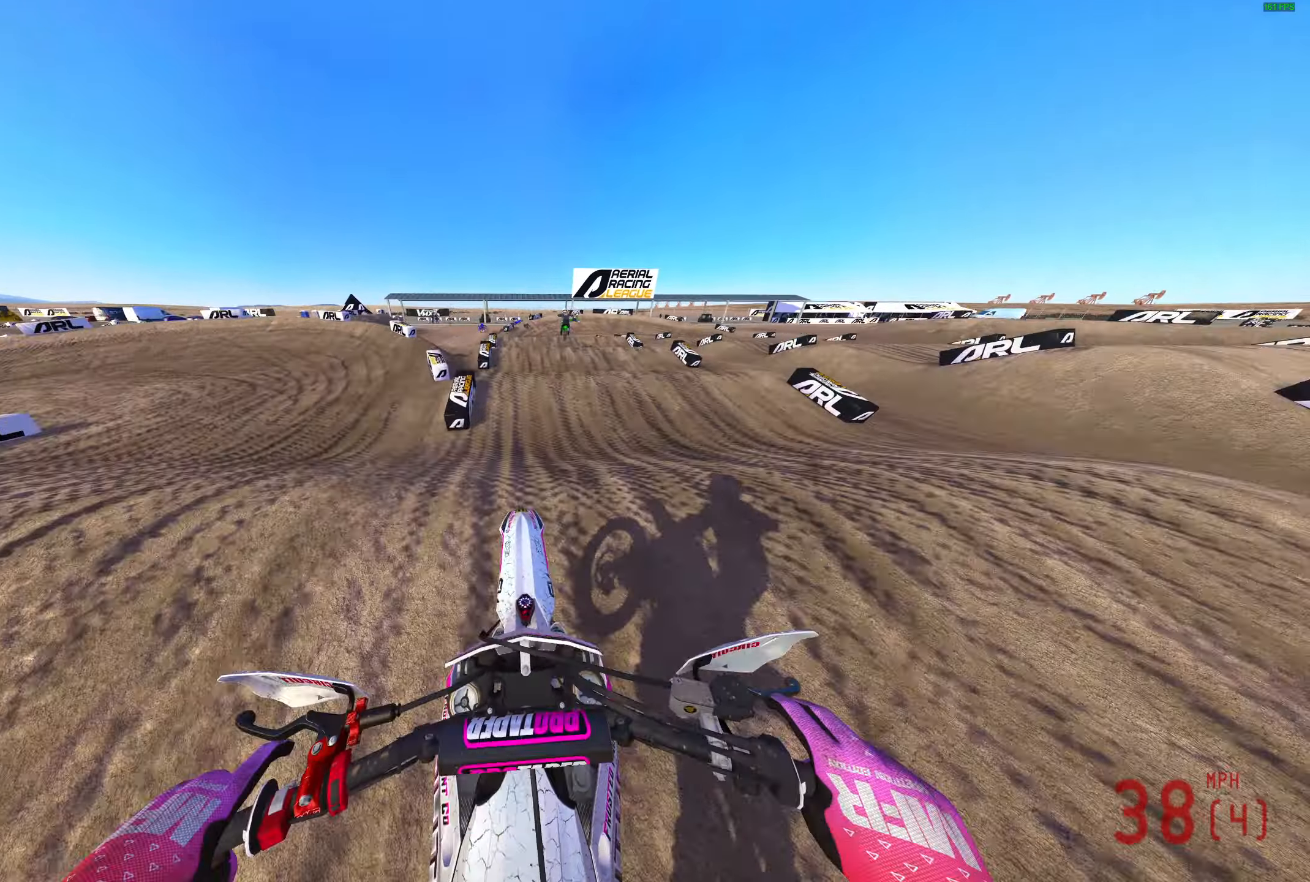
{"buttons": ["R2"], "left_stick": "right", "right_stick": "up", "events": [[317, "left_stick", "right"], [333, "right_stick", "center"], [400, "right_stick", "up"]]}
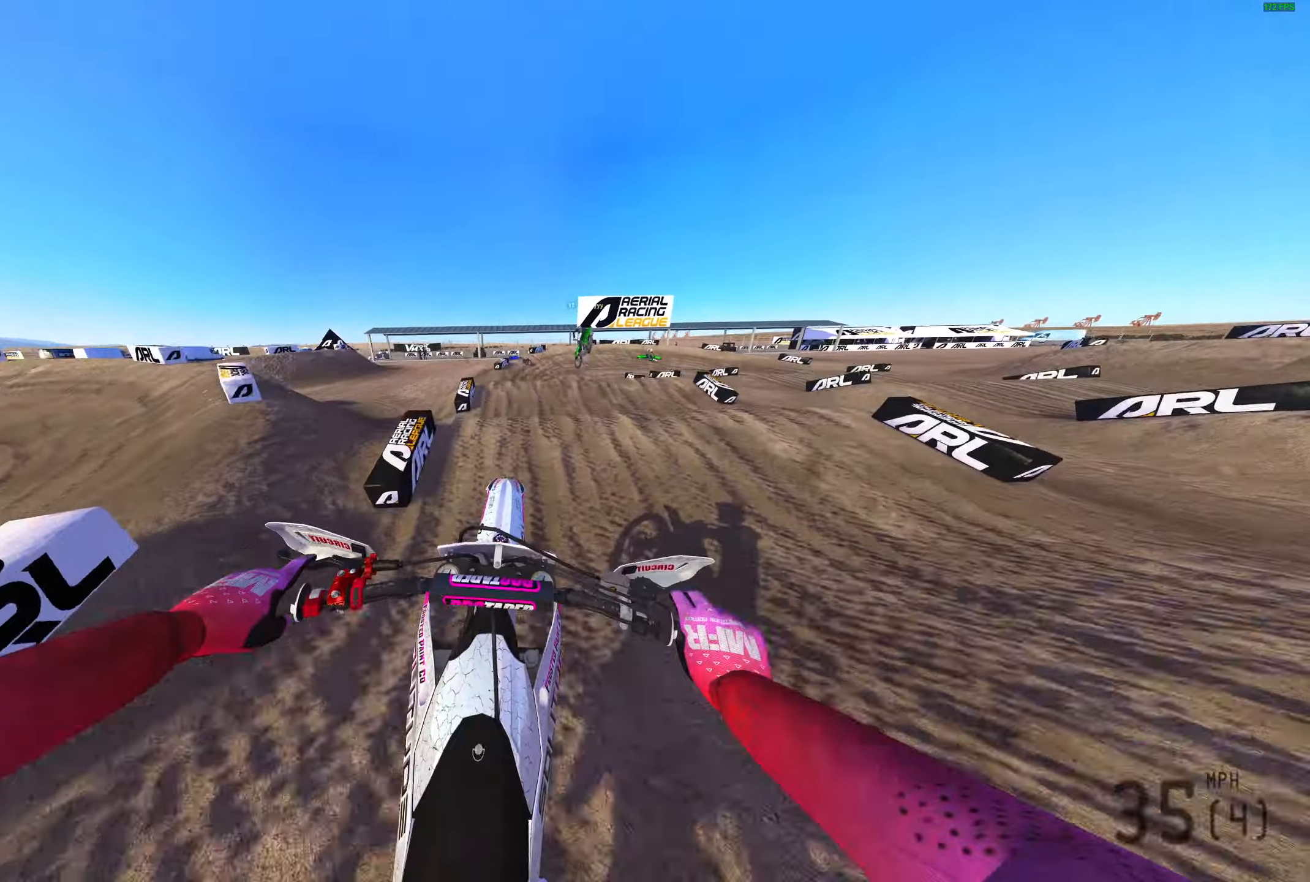
{"buttons": [], "left_stick": "right", "right_stick": "down-right", "events": [[217, "R2", "up"], [383, "right_stick", "right"], [483, "right_stick", "down-right"]]}
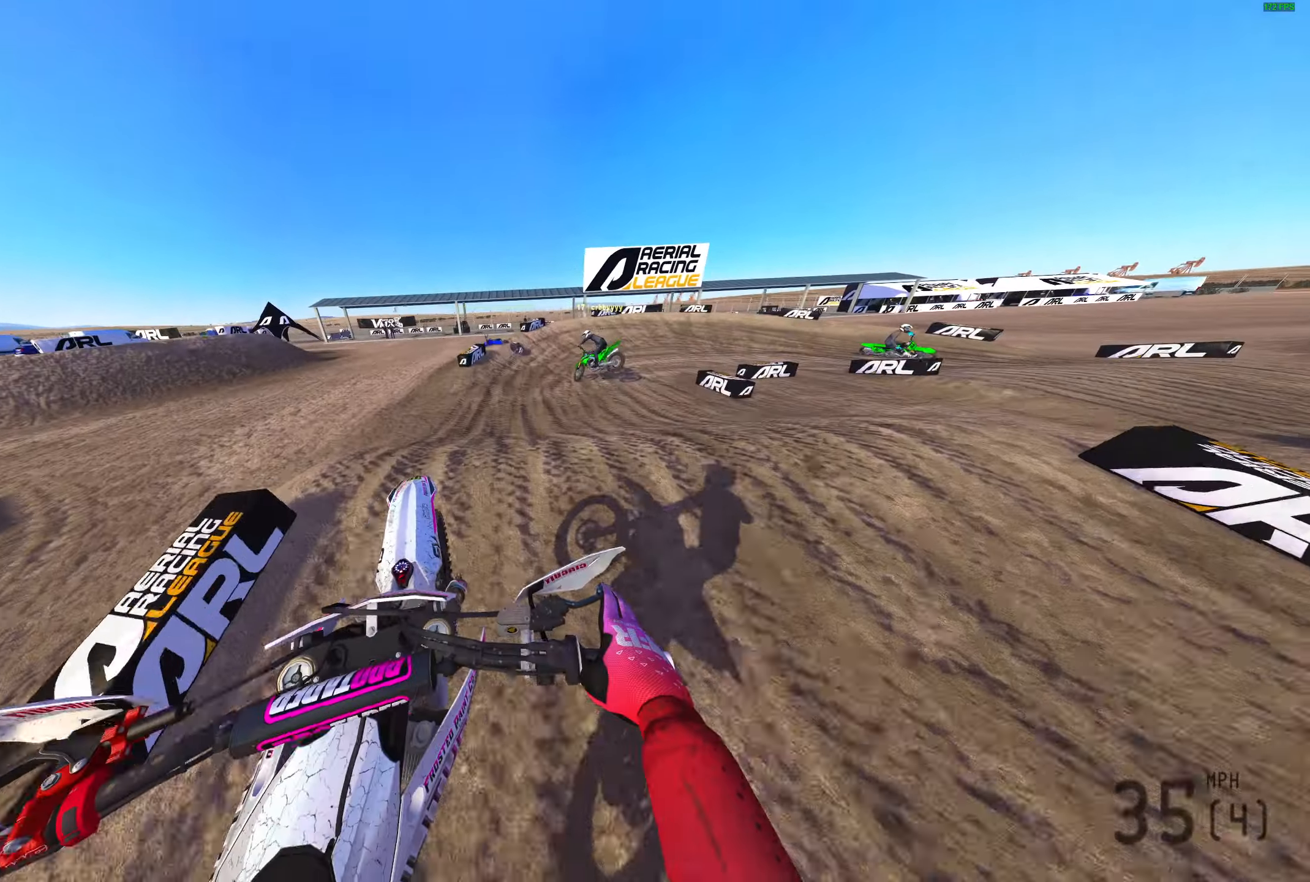
{"buttons": ["L3"], "left_stick": "right", "right_stick": "up-right", "events": [[83, "R2", "down"], [233, "right_stick", "right"], [450, "R2", "up"], [500, "L3", "down"], [500, "right_stick", "up-right"]]}
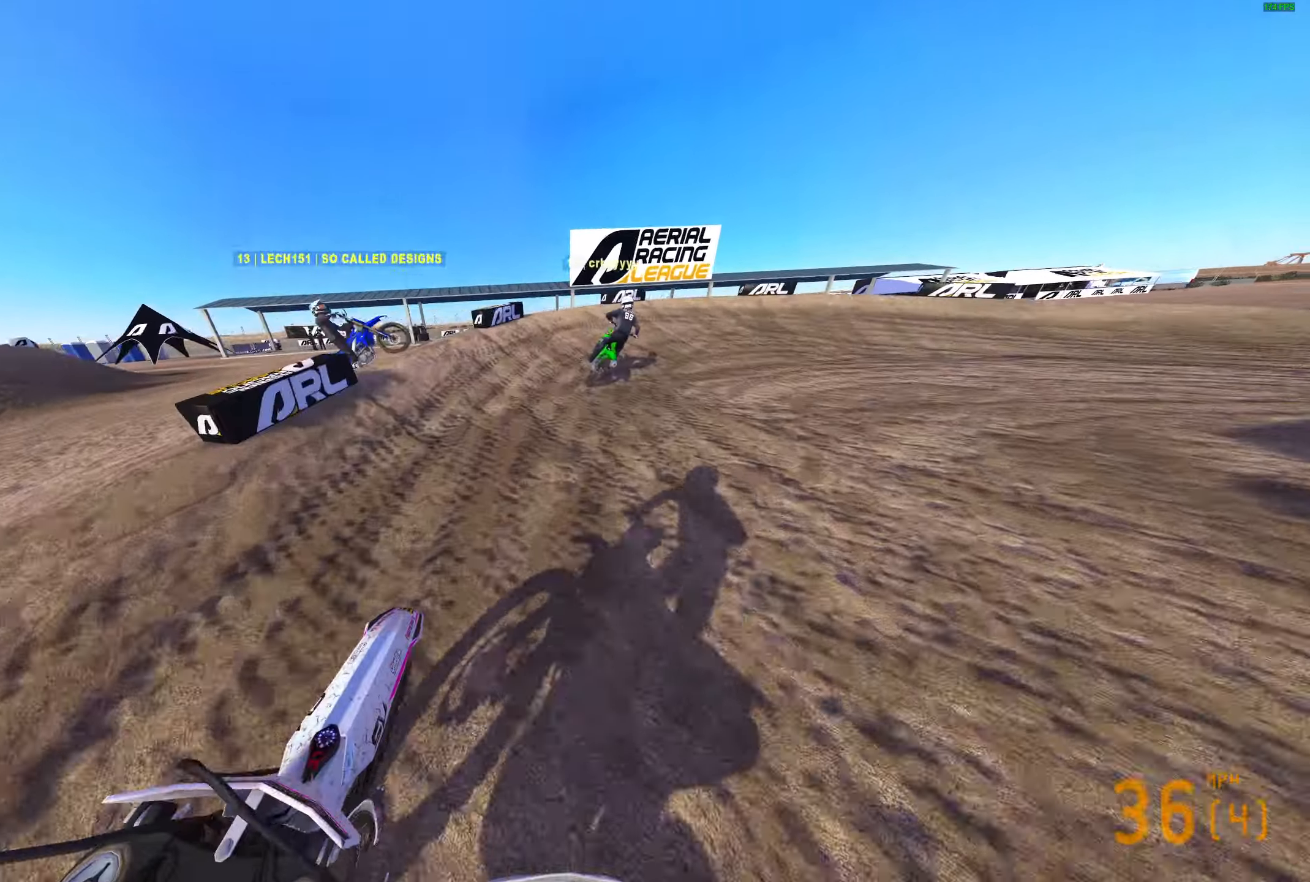
{"buttons": ["L2"], "left_stick": "right", "right_stick": "left", "events": [[50, "L3", "up"], [100, "L3", "down"], [150, "right_stick", "center"], [267, "L3", "up"], [267, "right_stick", "up-left"], [317, "L2", "down"], [317, "right_stick", "left"], [367, "R2", "down"], [467, "R2", "up"]]}
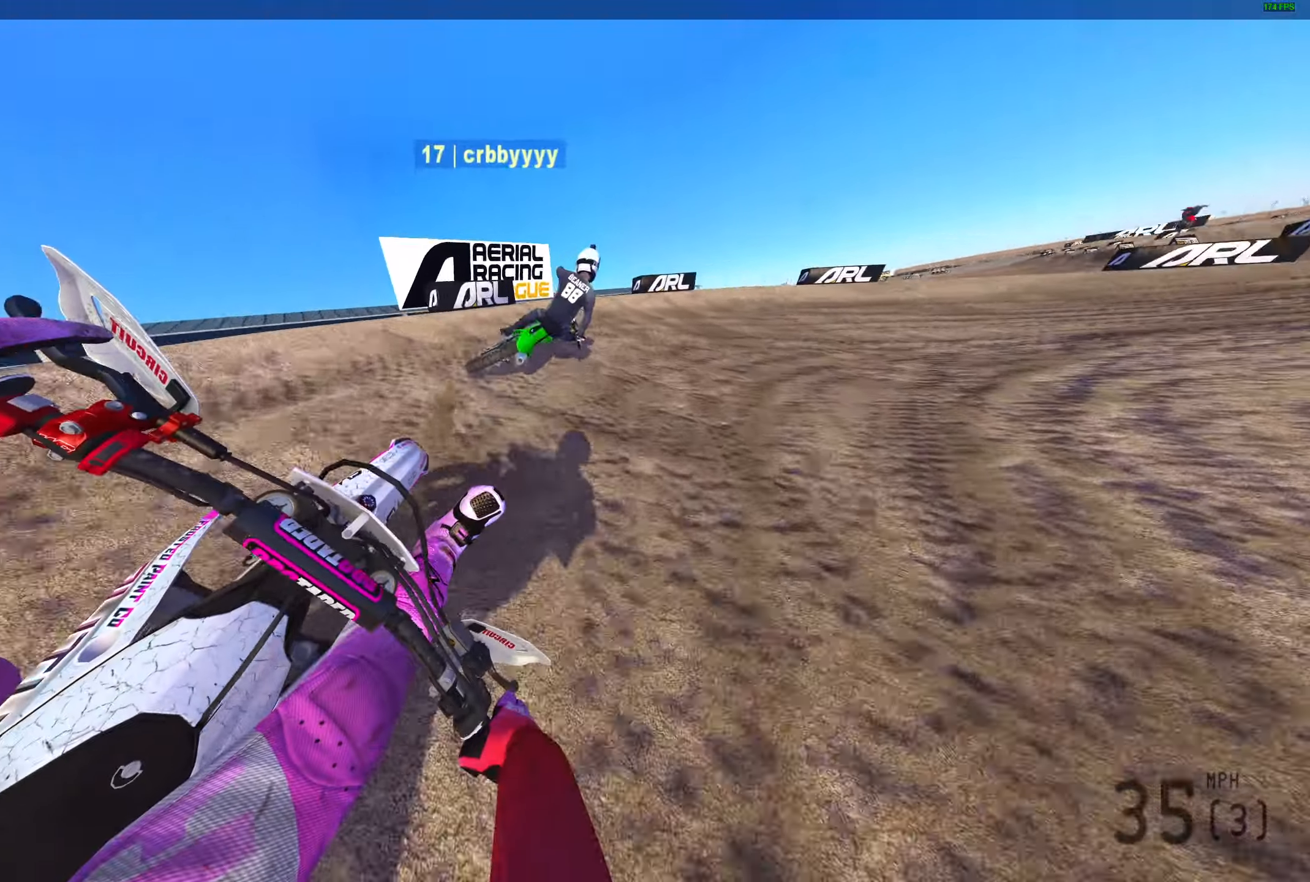
{"buttons": ["R2"], "left_stick": "right", "right_stick": "up-left", "events": [[233, "R2", "down"], [367, "right_stick", "up-left"], [433, "L2", "up"]]}
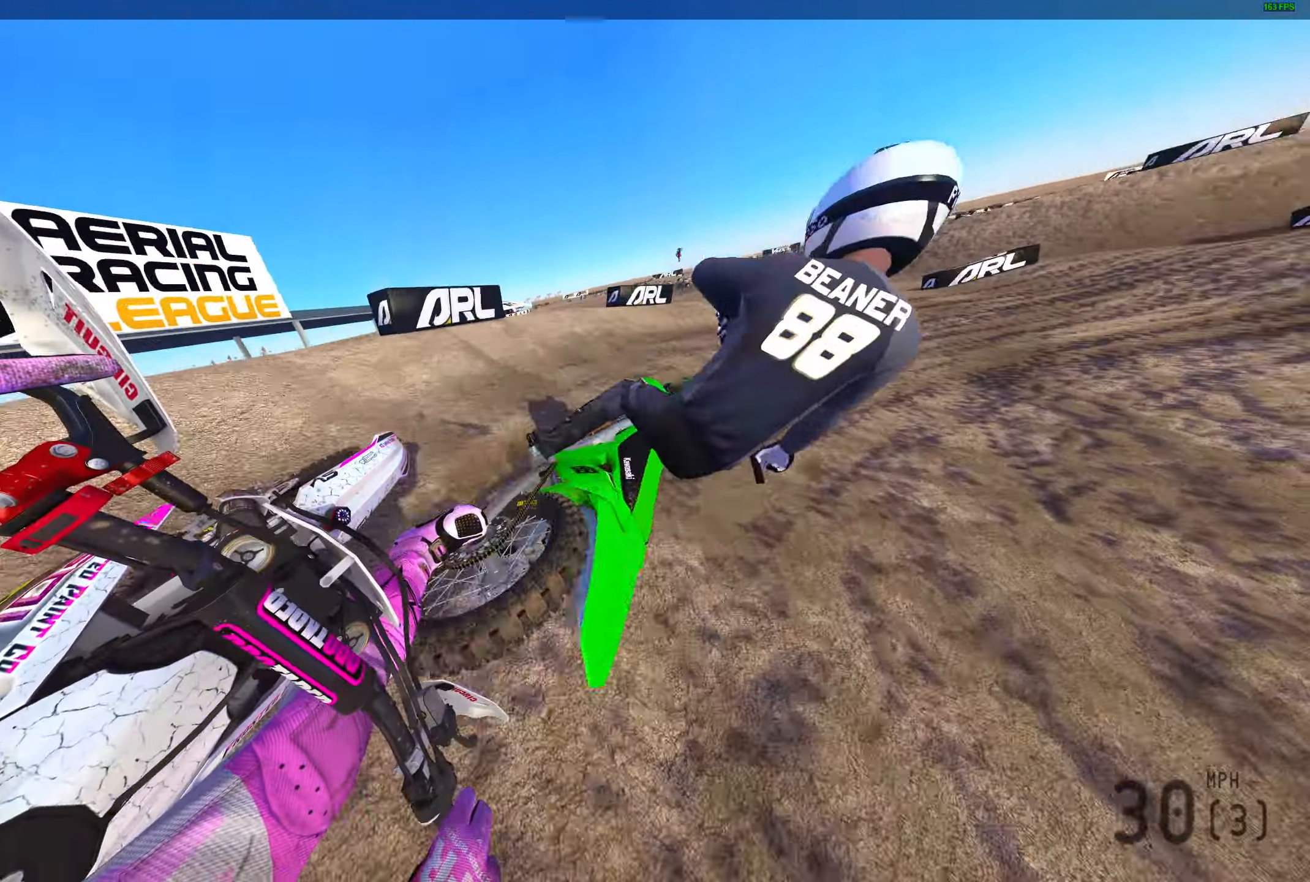
{"buttons": ["R2"], "left_stick": "right", "right_stick": "up-left", "events": []}
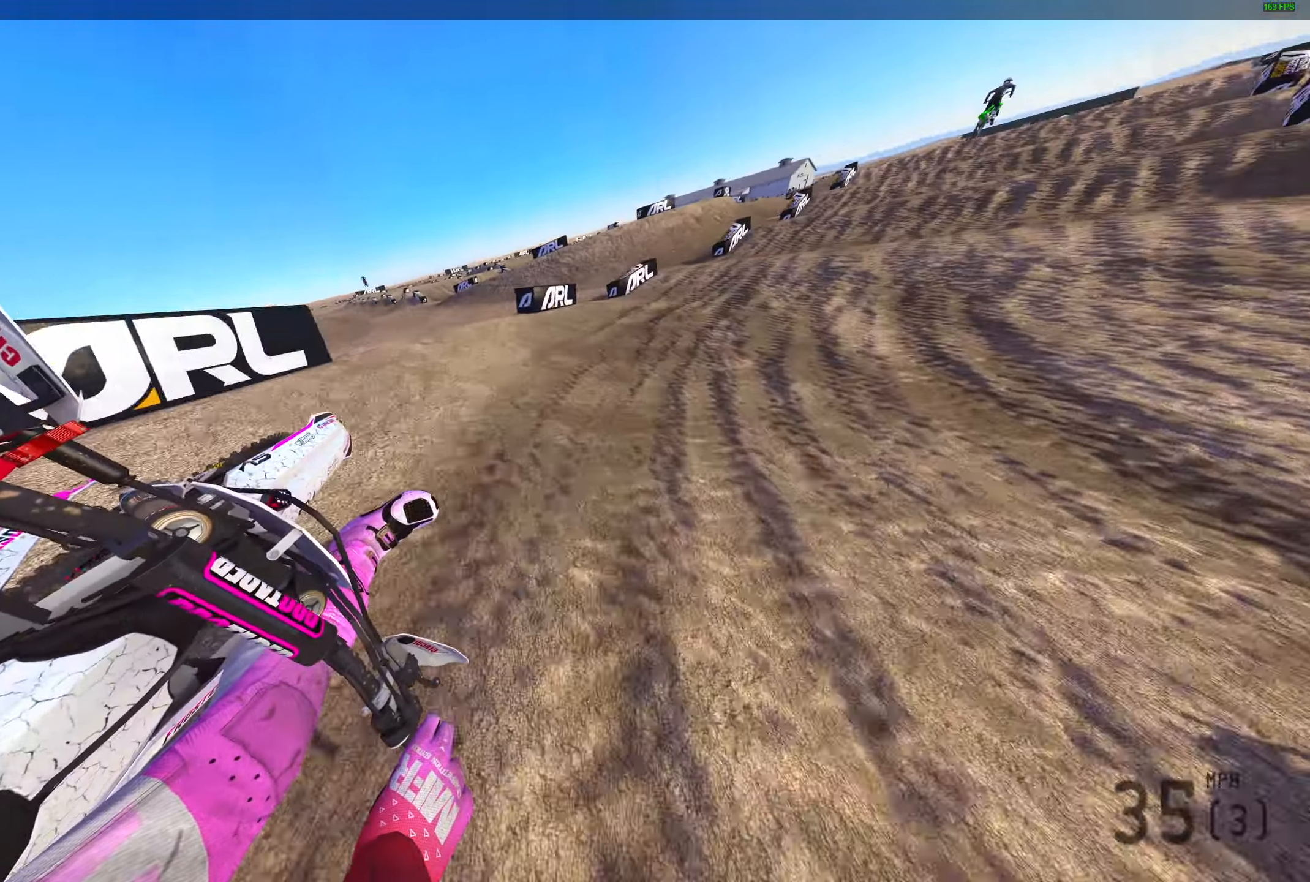
{"buttons": ["R2"], "left_stick": "right", "right_stick": "down", "events": [[267, "right_stick", "down"]]}
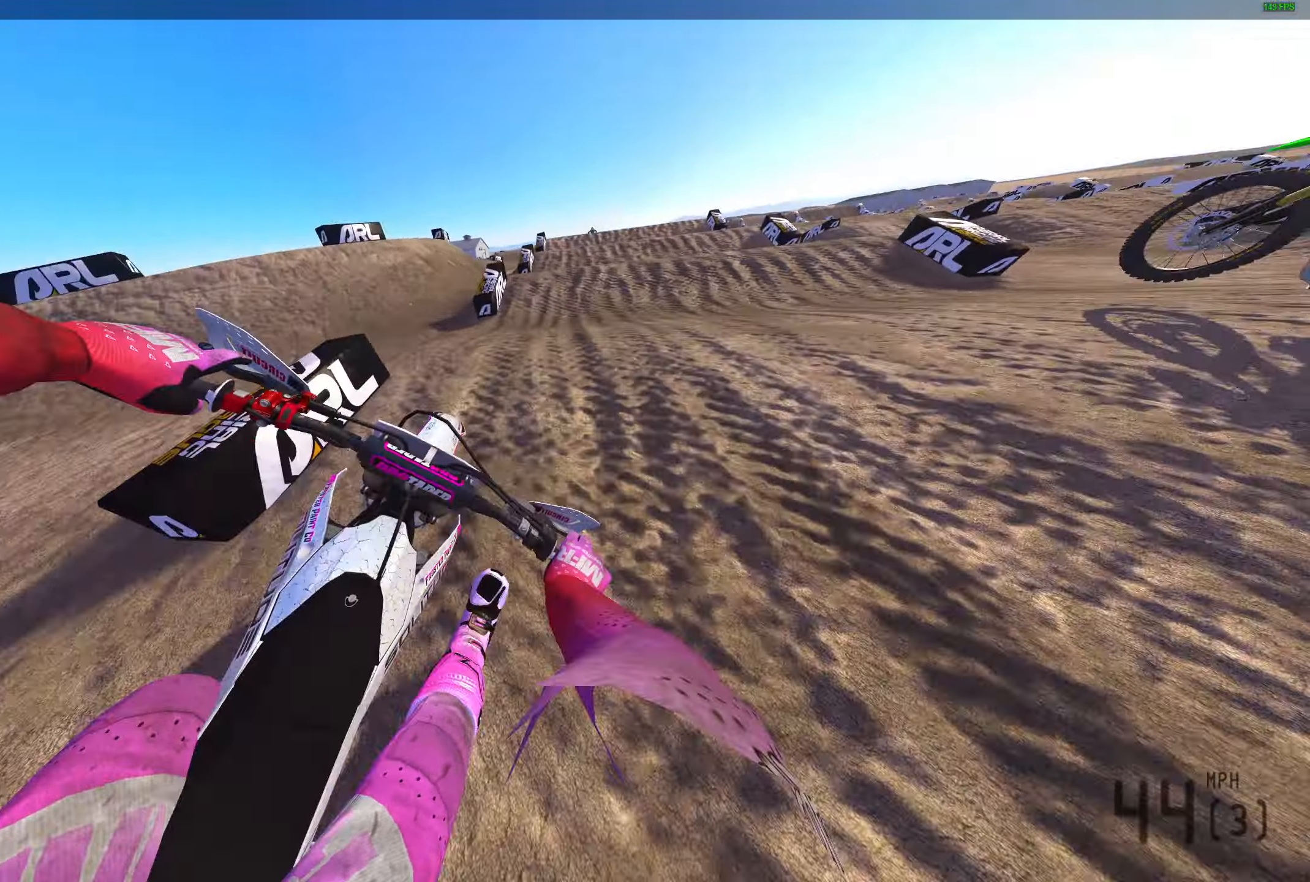
{"buttons": ["R2"], "left_stick": "center", "right_stick": "up", "events": [[83, "right_stick", "up-right"], [133, "right_stick", "up"], [233, "left_stick", "center"], [383, "R2", "up"], [500, "R2", "down"]]}
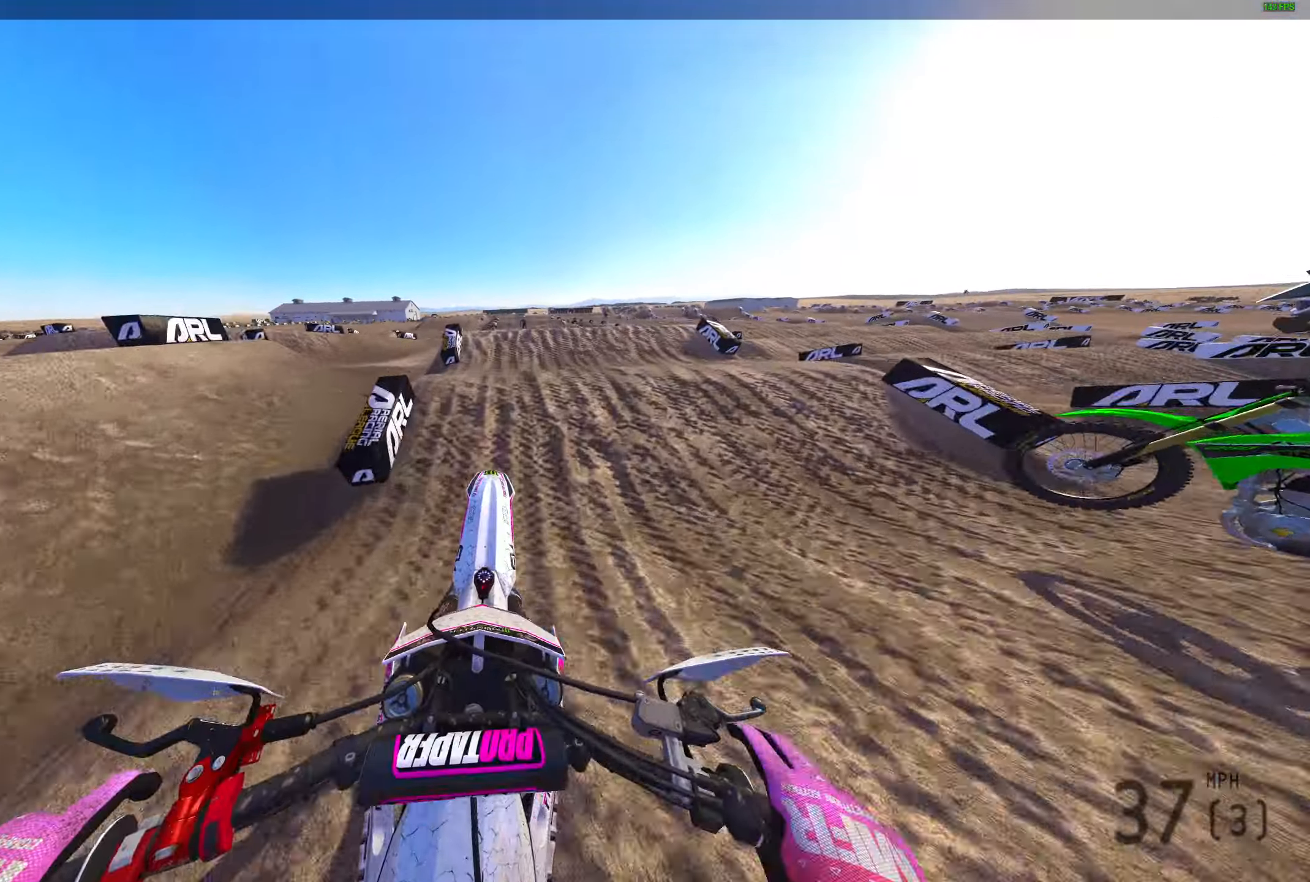
{"buttons": ["R2"], "left_stick": "center", "right_stick": "down-right", "events": [[17, "right_stick", "center"], [100, "right_stick", "down-right"]]}
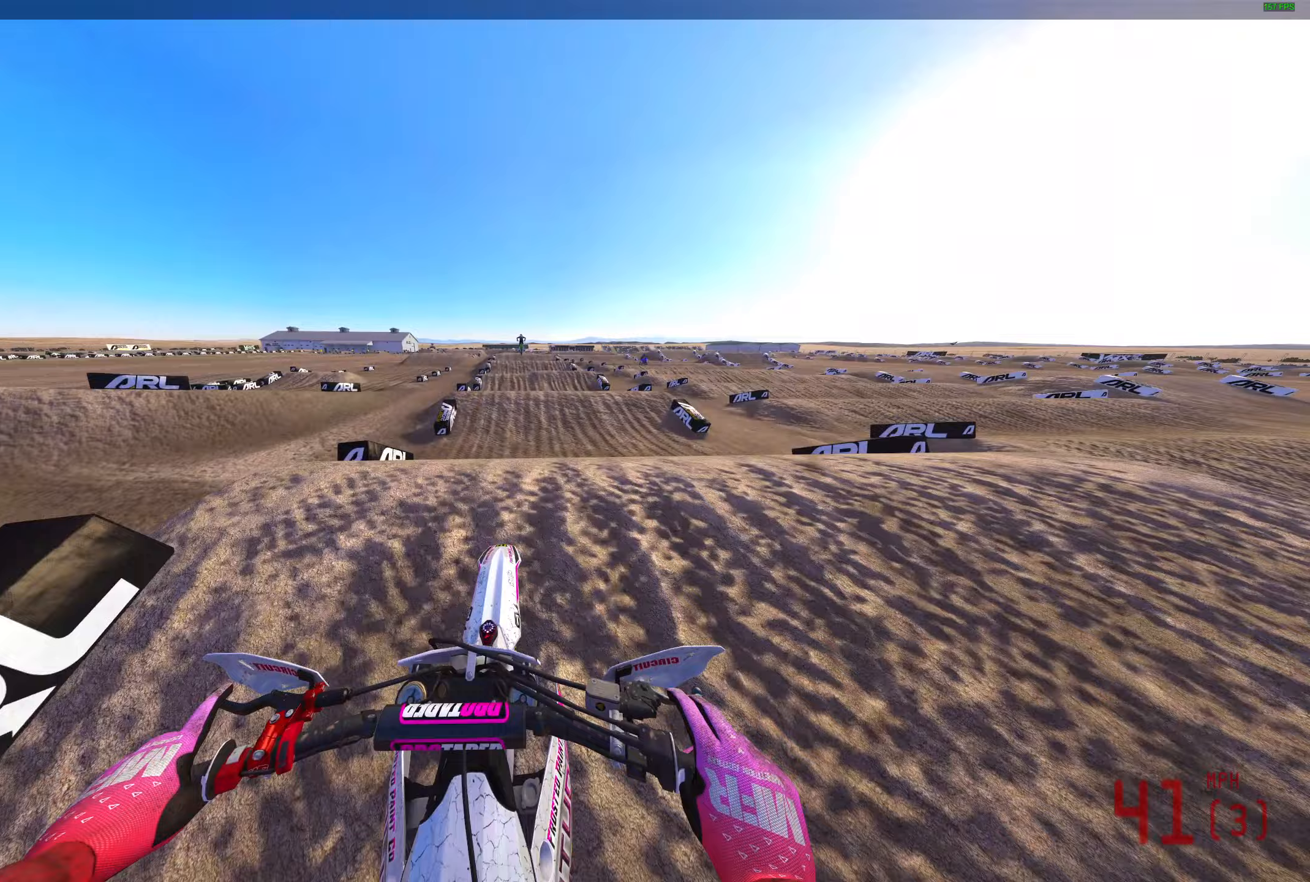
{"buttons": ["R2"], "left_stick": "up-right", "right_stick": "up", "events": [[67, "right_stick", "up-right"], [417, "left_stick", "up-right"], [450, "right_stick", "up"]]}
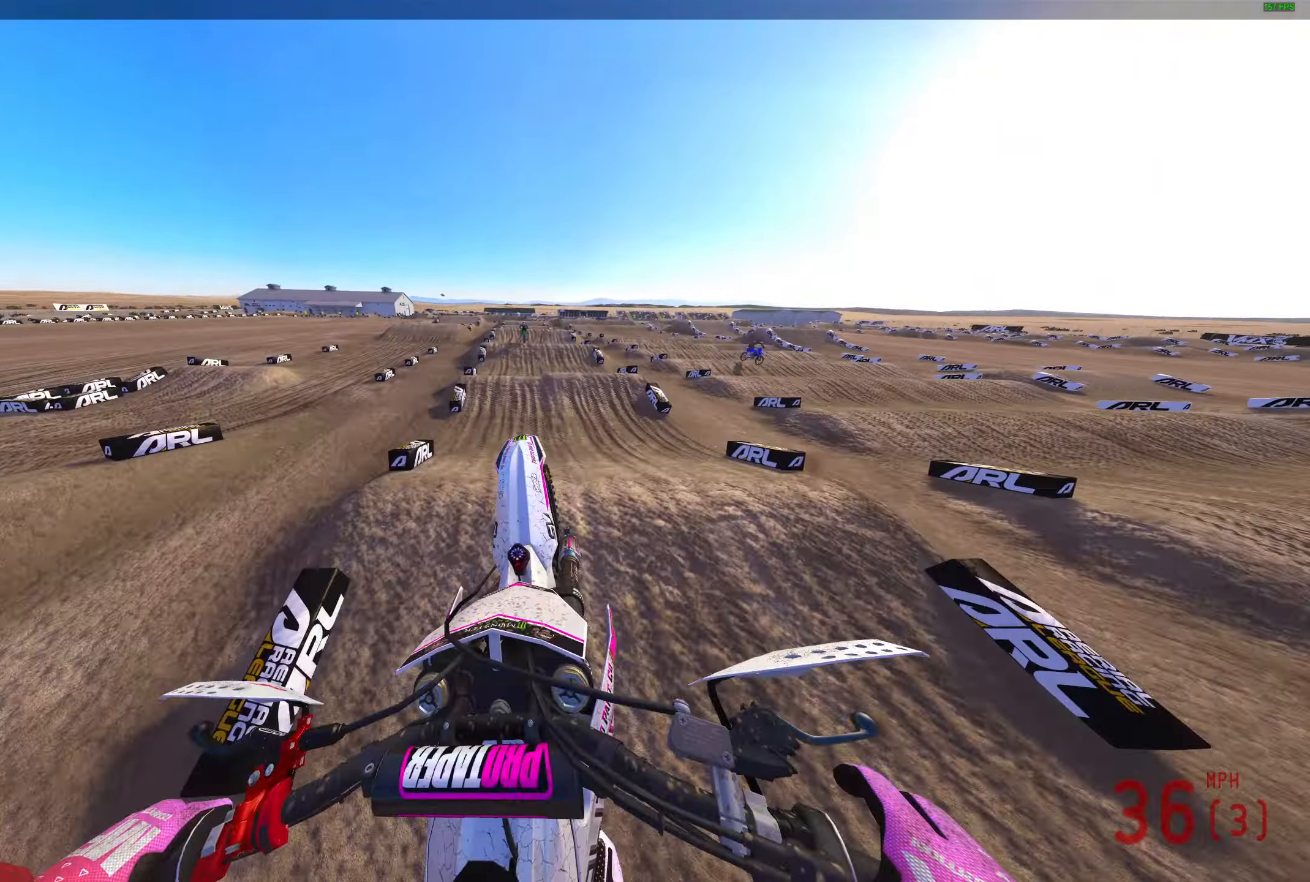
{"buttons": [], "left_stick": "right", "right_stick": "up", "events": [[50, "left_stick", "right"], [167, "R2", "up"]]}
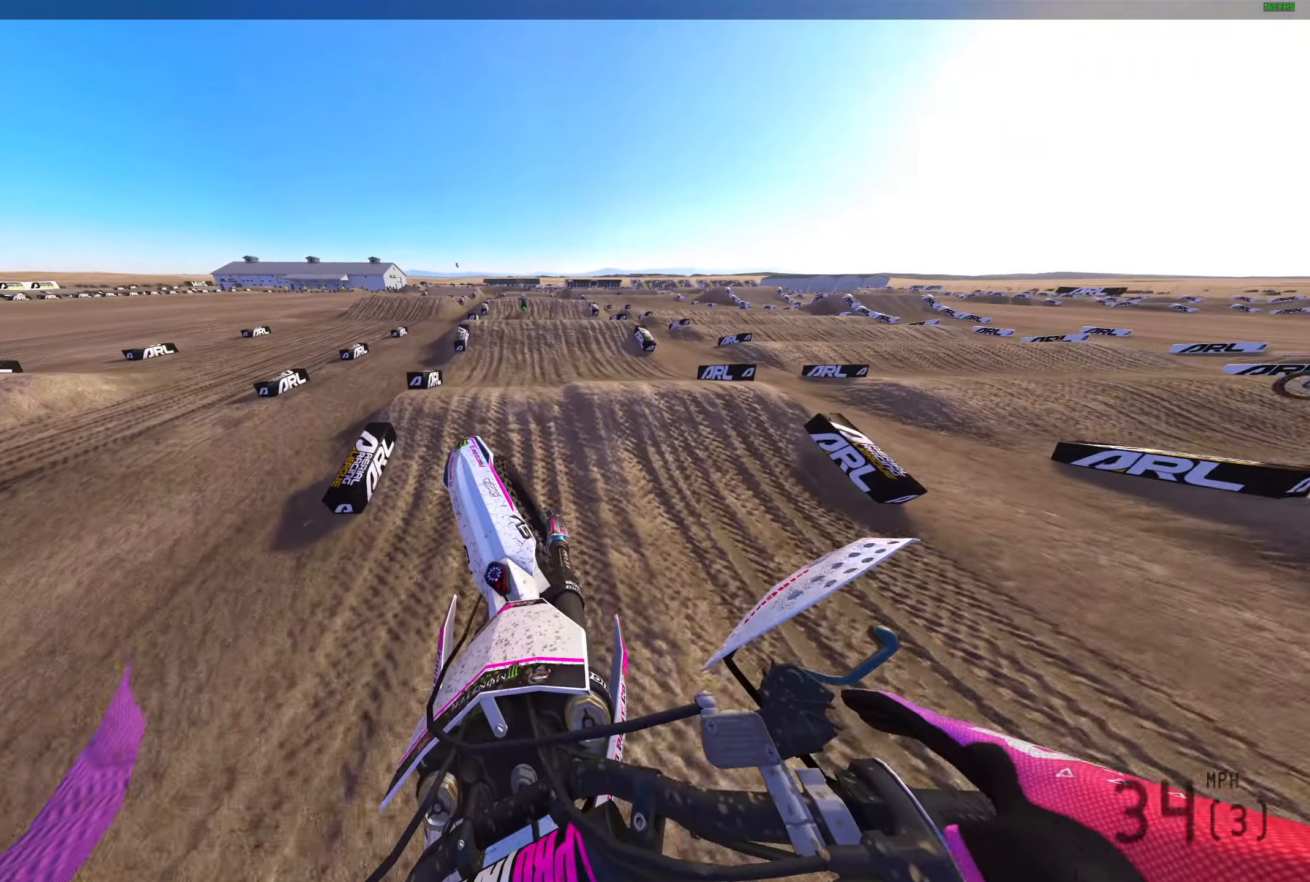
{"buttons": ["R2"], "left_stick": "center", "right_stick": "down-left", "events": [[33, "R2", "down"], [83, "right_stick", "center"], [200, "right_stick", "down"], [300, "left_stick", "center"], [483, "right_stick", "down-left"]]}
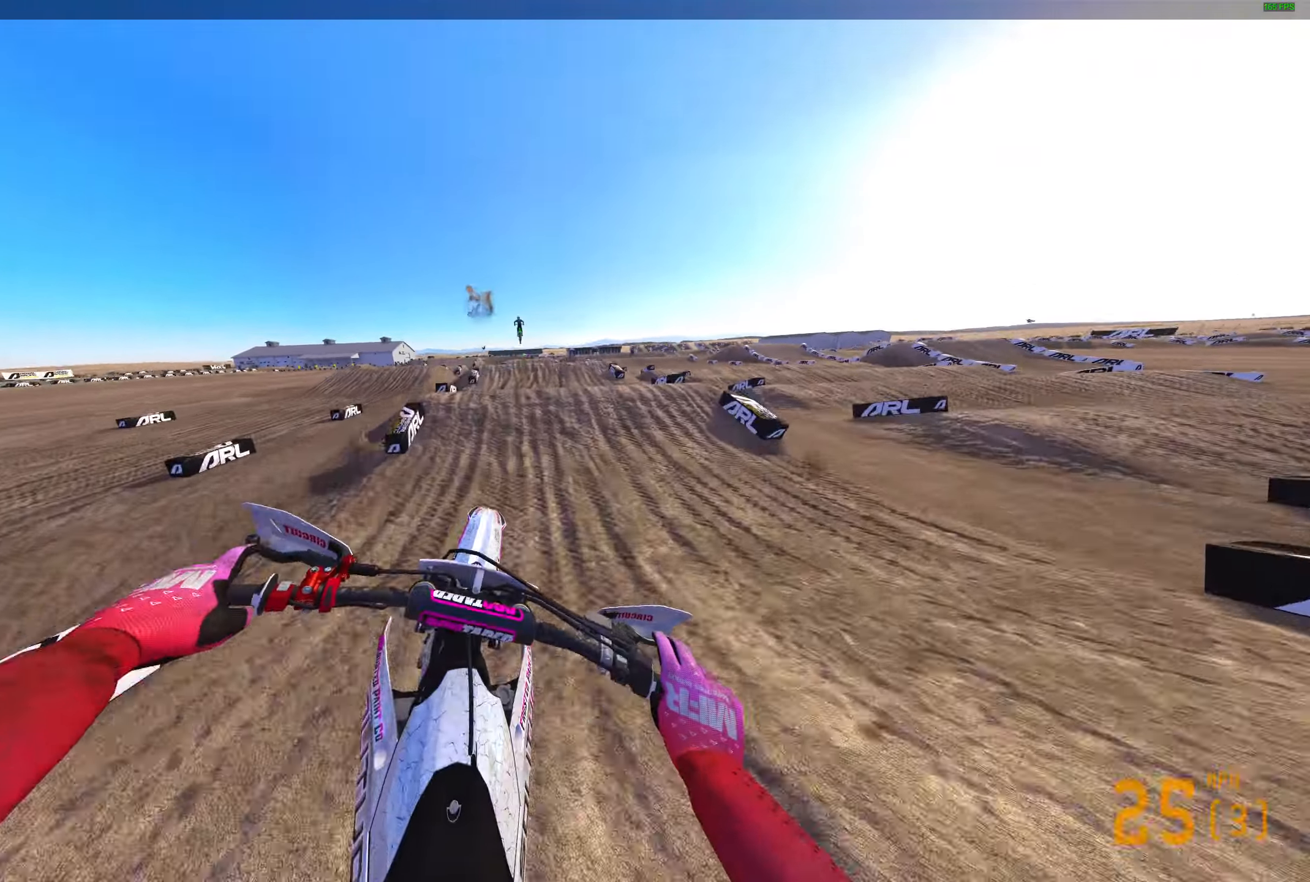
{"buttons": ["R2"], "left_stick": "left", "right_stick": "left", "events": [[67, "left_stick", "left"], [250, "right_stick", "left"]]}
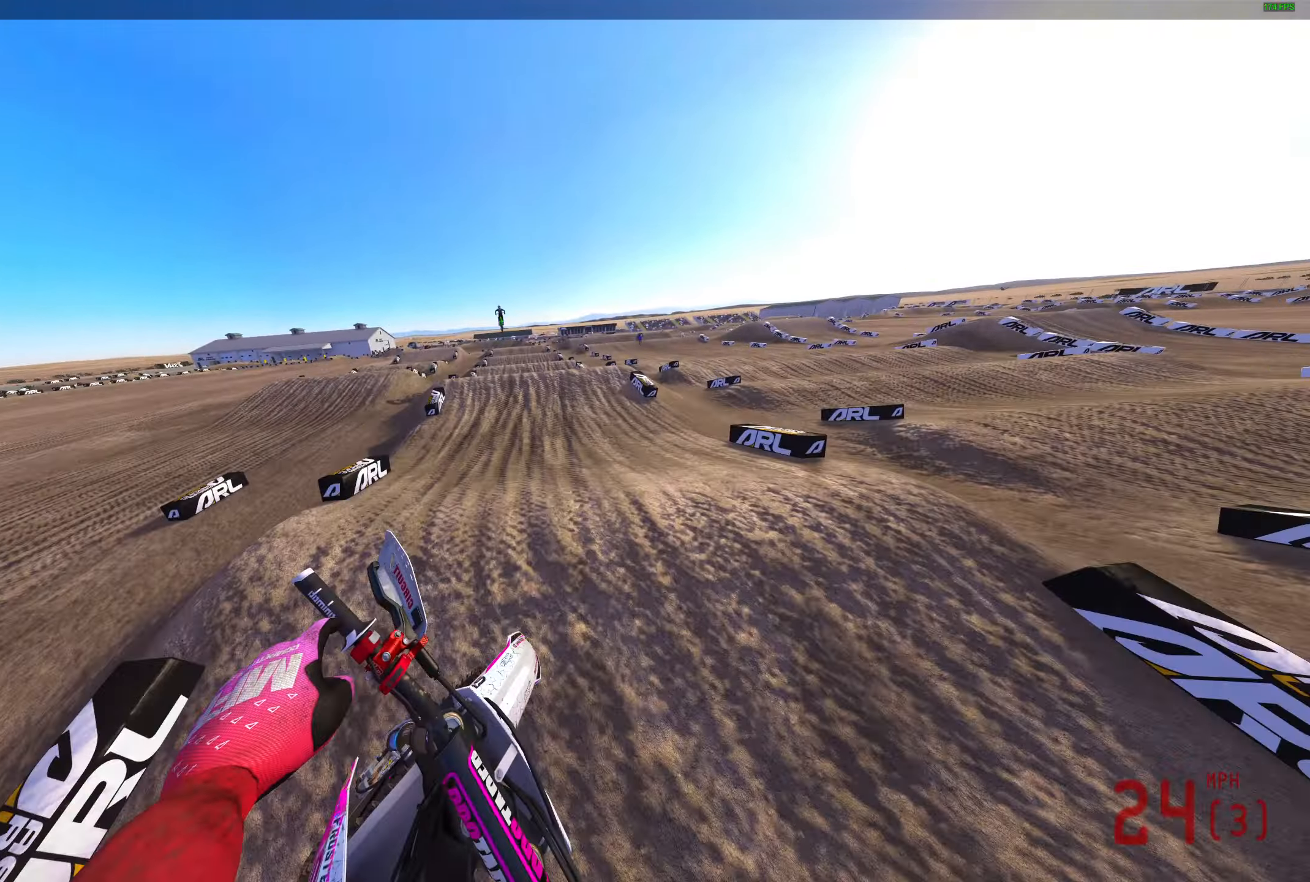
{"buttons": ["R2"], "left_stick": "center", "right_stick": "center", "events": [[167, "right_stick", "up-left"], [417, "left_stick", "center"], [500, "right_stick", "center"]]}
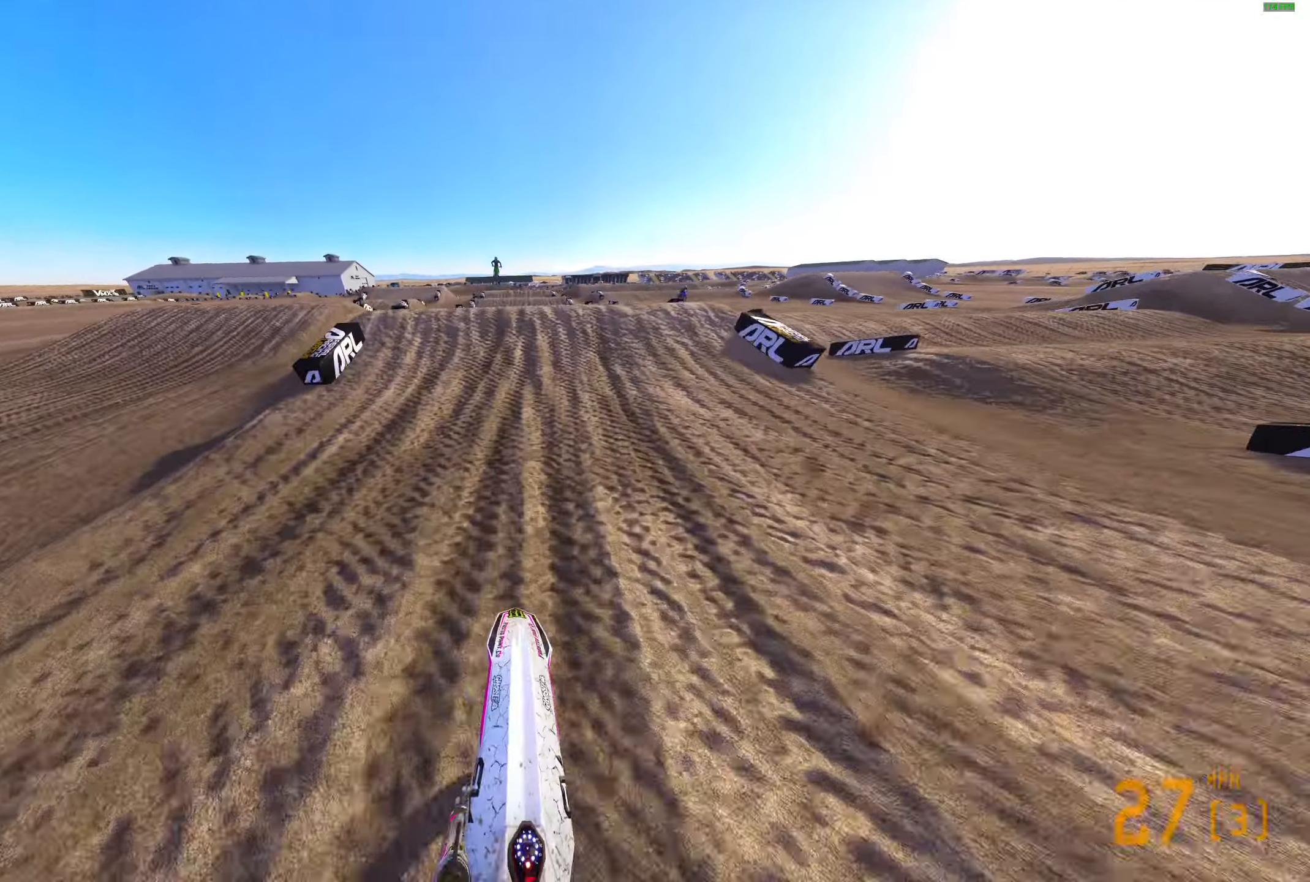
{"buttons": ["R2"], "left_stick": "center", "right_stick": "up", "events": [[50, "right_stick", "down"], [350, "right_stick", "up"]]}